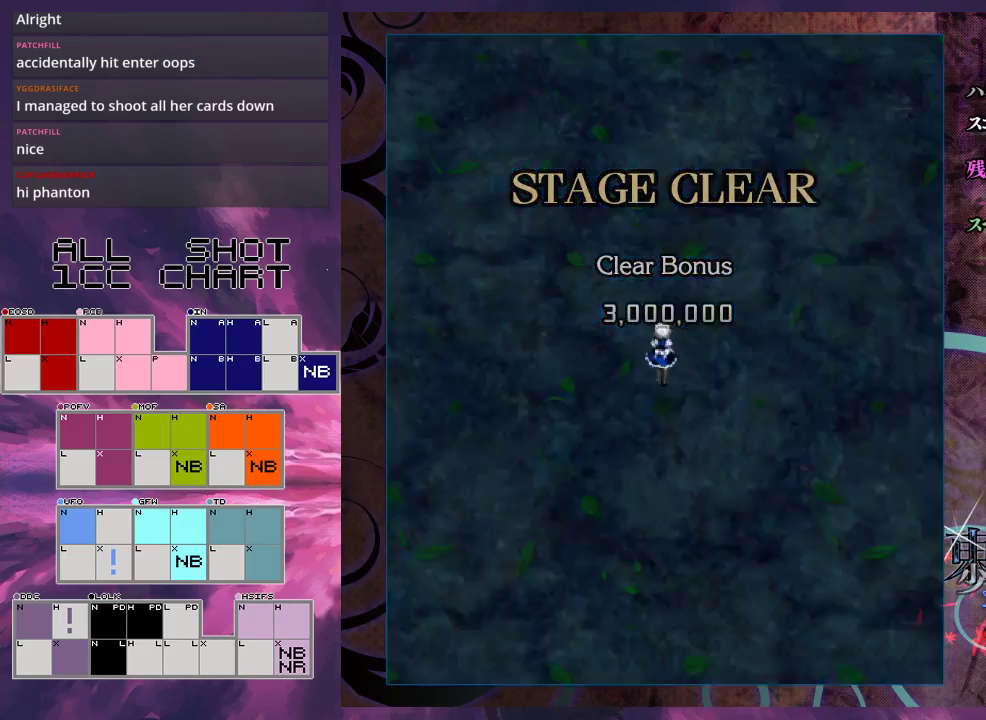
Gameplay with a controller (Xbox layout); each line is a JSON object with the inputs held at the frame after it (dt_ms = milliseconds from this image to that frame). "events" lists button and stick changes between this image and that frame as [ms after this image, input, new state], when the widget could be followed in between. Not read: L3 R3 right_stick.
{"dt_ms": 100, "buttons": ["R2"], "left_stick": "center", "events": [[100, "L1", "up"]]}
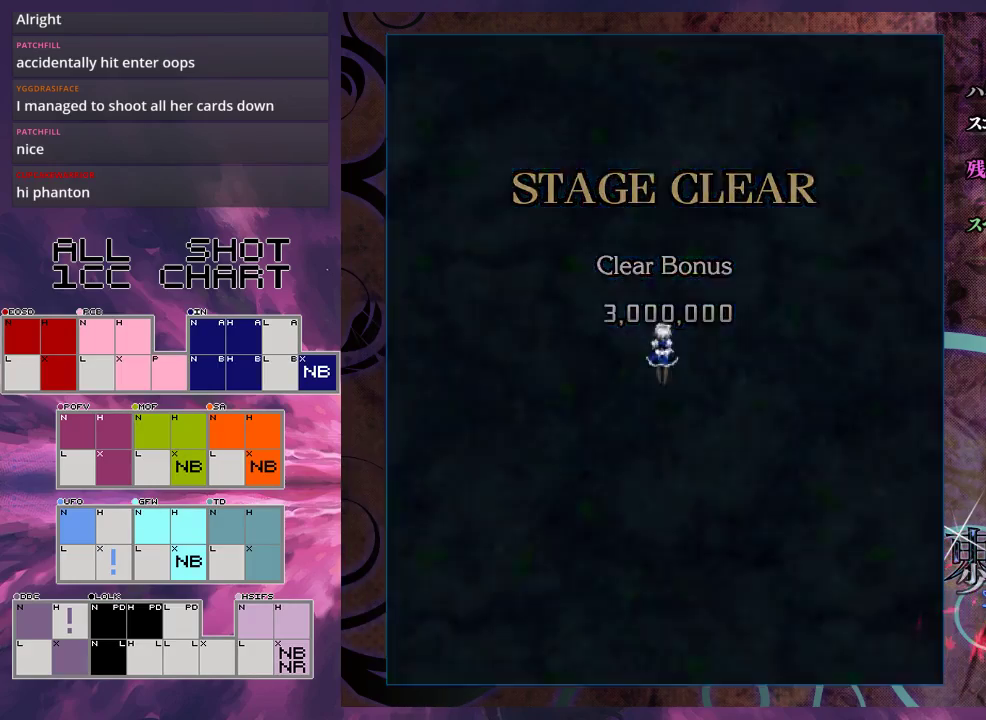
{"dt_ms": 100, "buttons": [], "left_stick": "down", "events": [[67, "left_stick", "down"], [100, "R2", "up"]]}
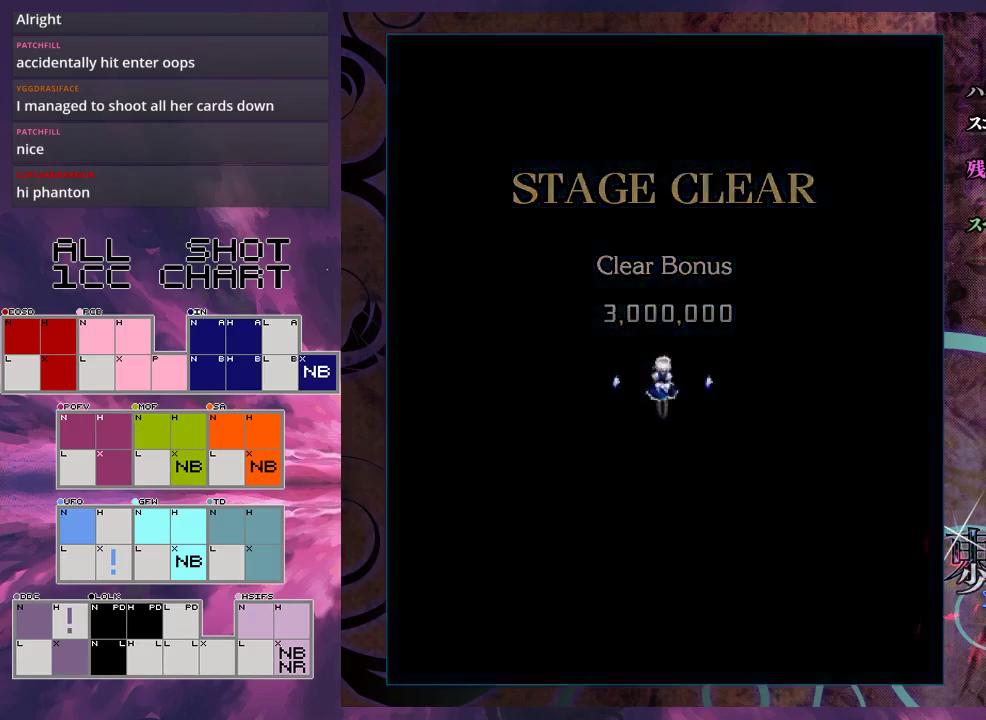
{"dt_ms": 200, "buttons": [], "left_stick": "down", "events": []}
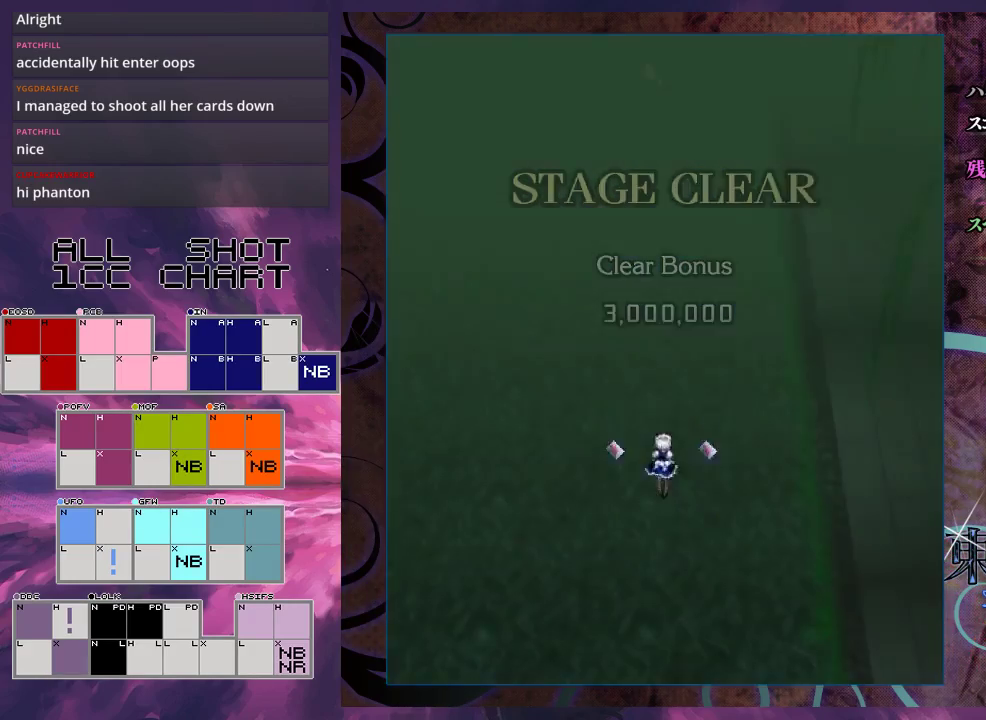
{"dt_ms": 200, "buttons": ["X"], "left_stick": "right", "events": [[133, "X", "down"], [167, "left_stick", "right"]]}
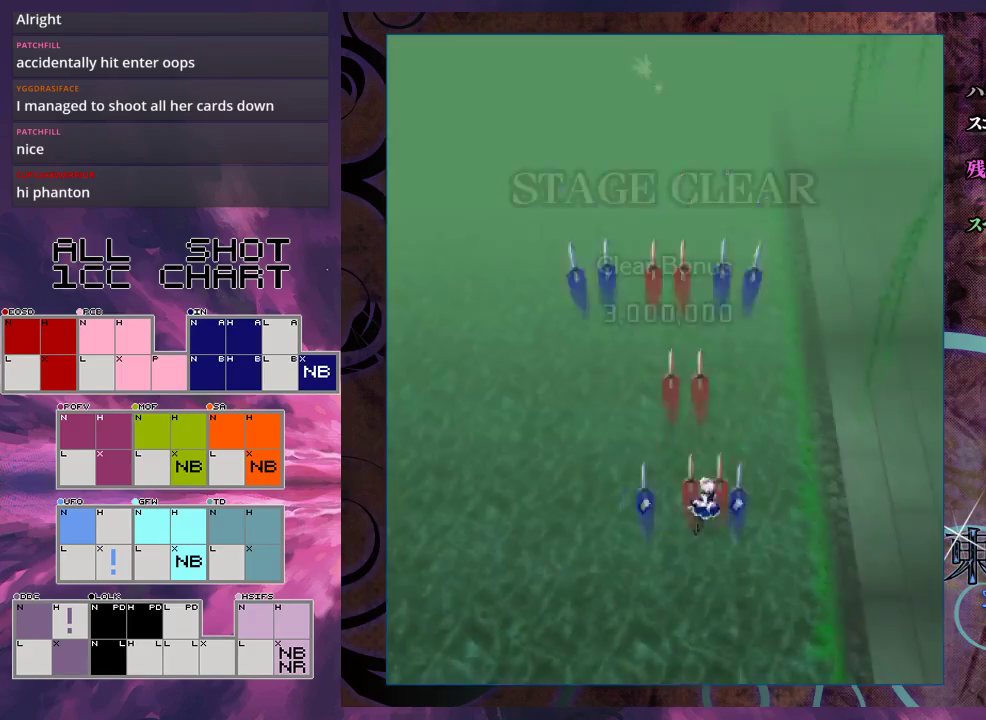
{"dt_ms": 400, "buttons": ["X"], "left_stick": "left", "events": [[200, "left_stick", "center"], [367, "left_stick", "left"]]}
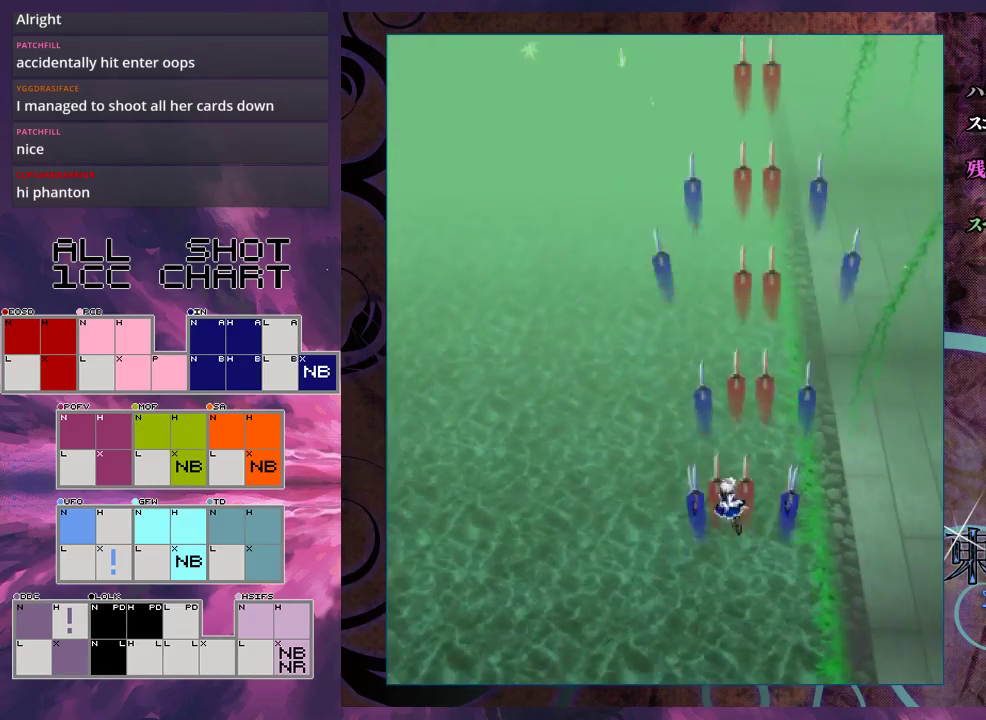
{"dt_ms": 500, "buttons": ["X"], "left_stick": "center", "events": [[400, "left_stick", "center"]]}
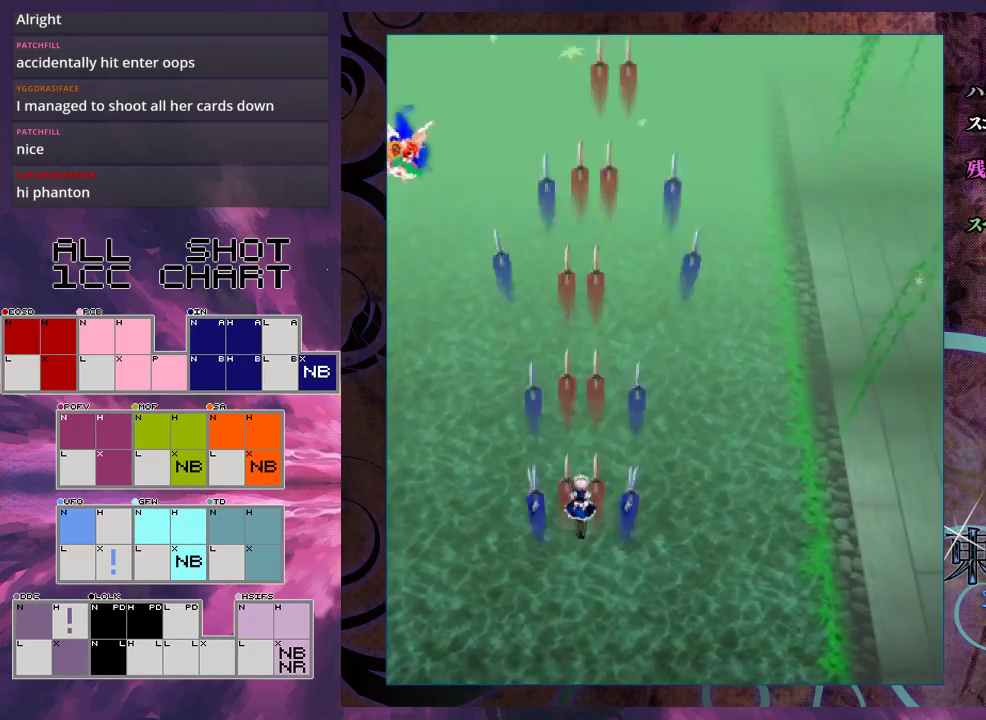
{"dt_ms": 500, "buttons": ["X"], "left_stick": "left", "events": [[300, "left_stick", "left"]]}
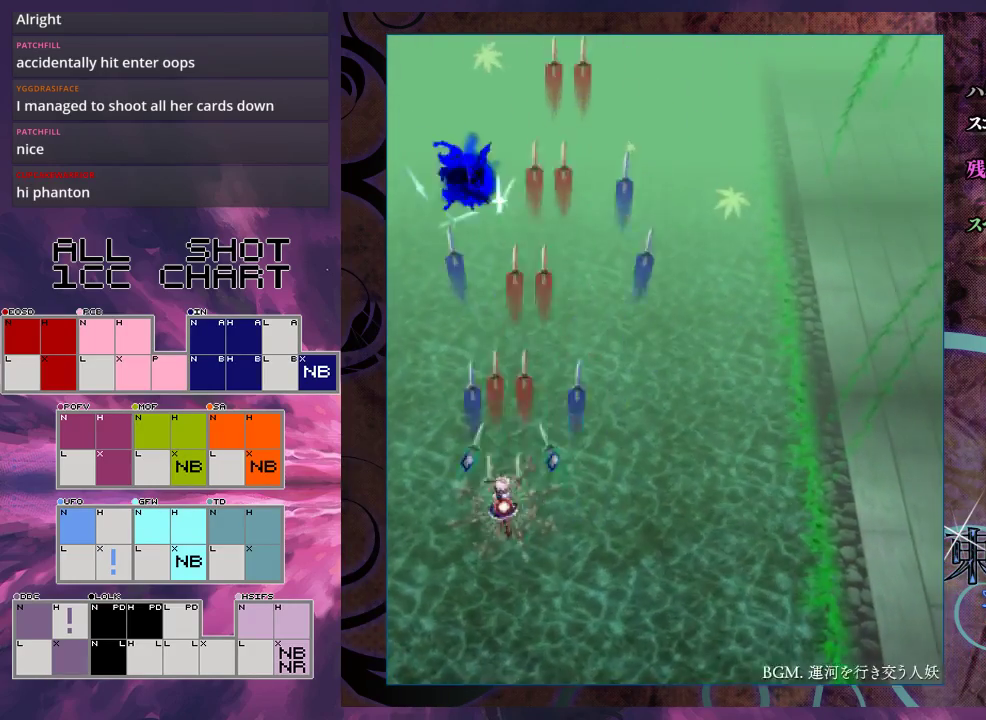
{"dt_ms": 500, "buttons": ["X", "L1"], "left_stick": "up", "events": [[33, "L1", "down"], [33, "left_stick", "center"], [200, "left_stick", "up"]]}
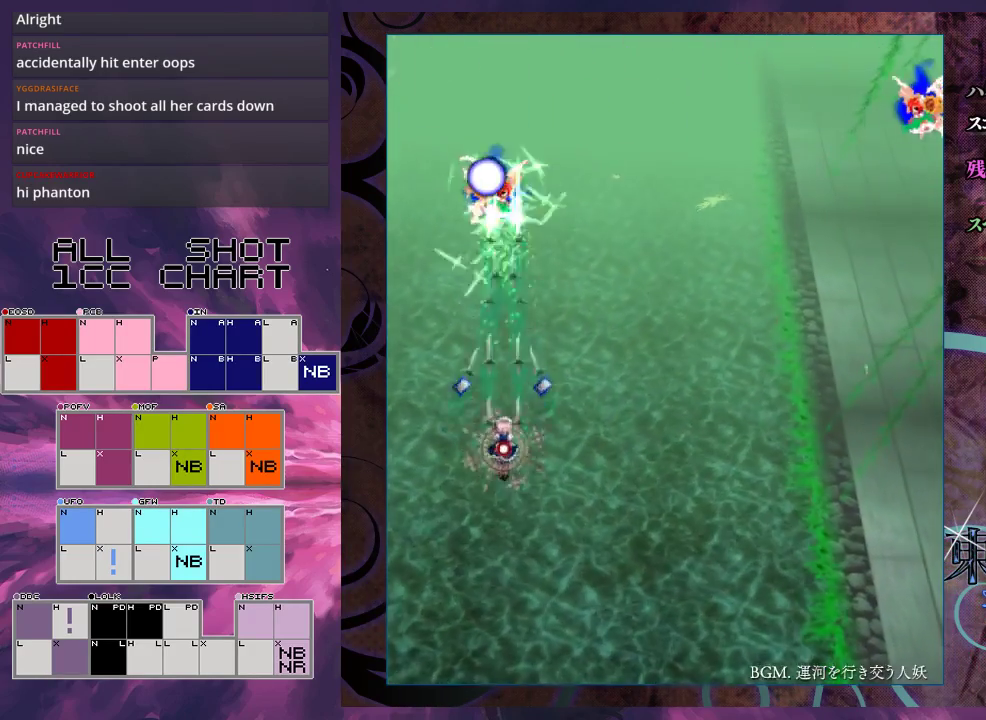
{"dt_ms": 500, "buttons": ["X", "L1"], "left_stick": "center", "events": [[267, "left_stick", "center"]]}
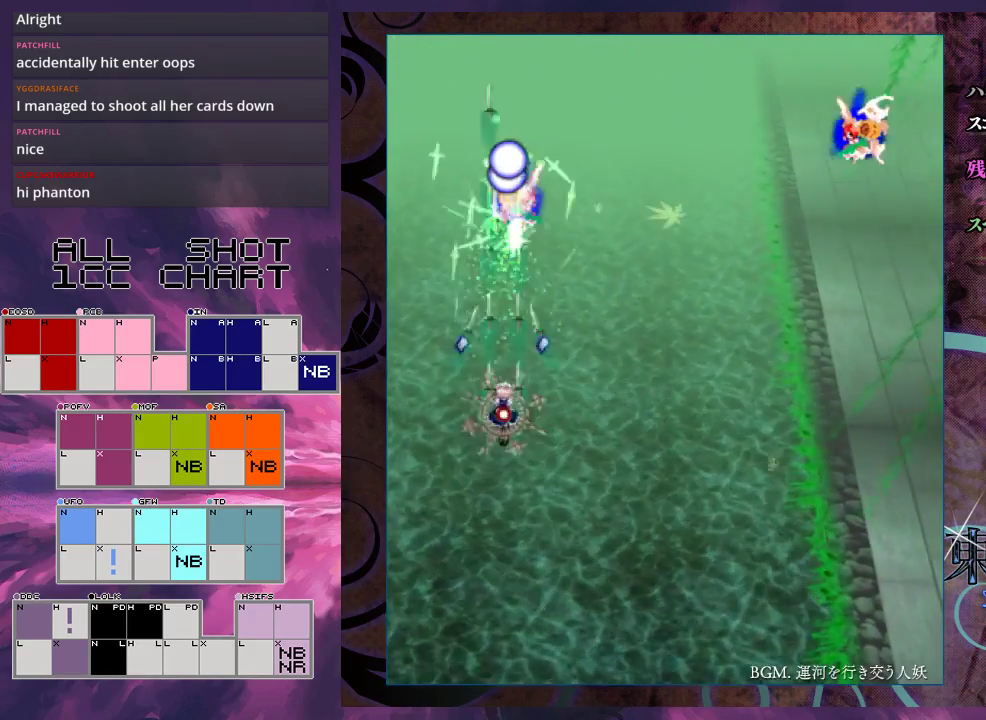
{"dt_ms": 500, "buttons": ["X", "L1"], "left_stick": "right", "events": [[67, "left_stick", "right"], [267, "left_stick", "center"], [333, "left_stick", "right"]]}
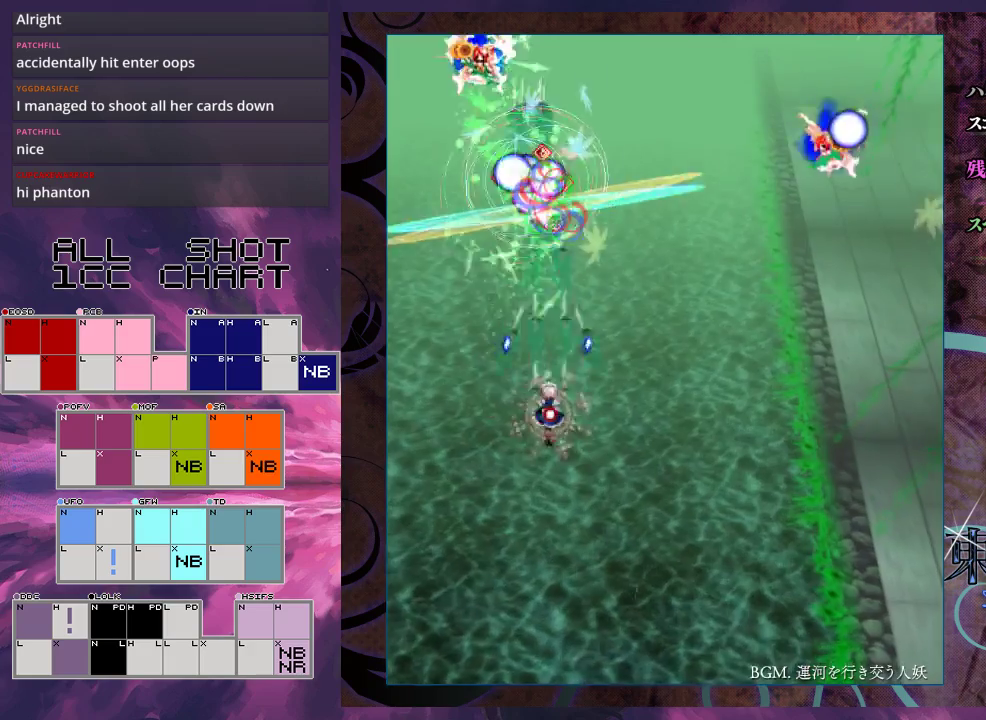
{"dt_ms": 300, "buttons": ["X"], "left_stick": "left", "events": [[133, "left_stick", "center"], [200, "left_stick", "left"], [267, "L1", "up"]]}
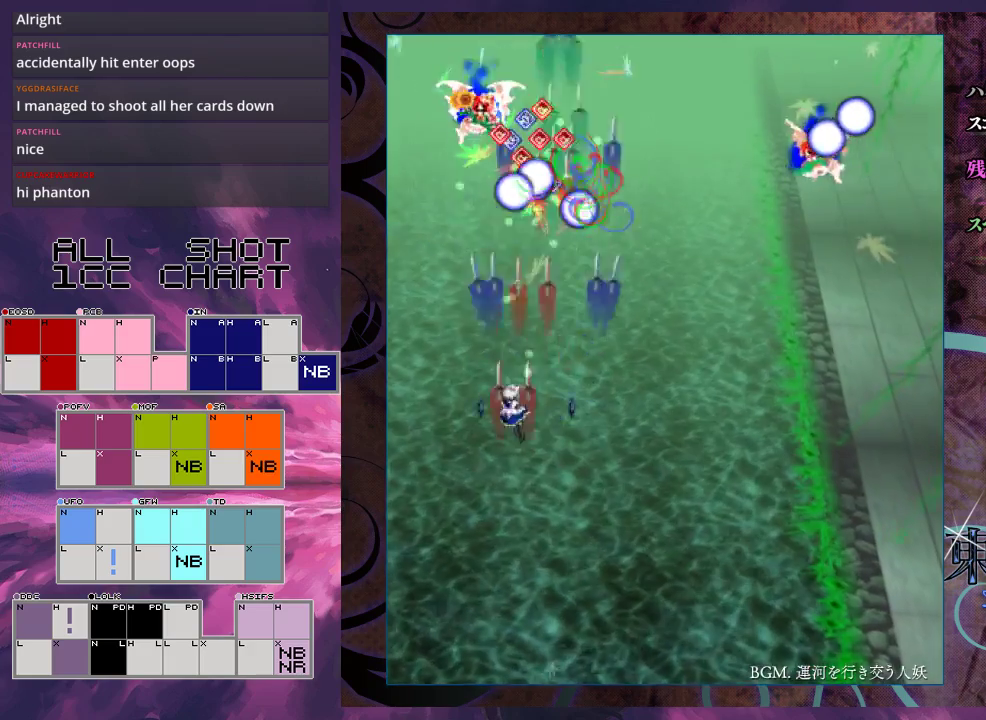
{"dt_ms": 100, "buttons": ["X", "L1"], "left_stick": "left", "events": [[100, "L1", "down"]]}
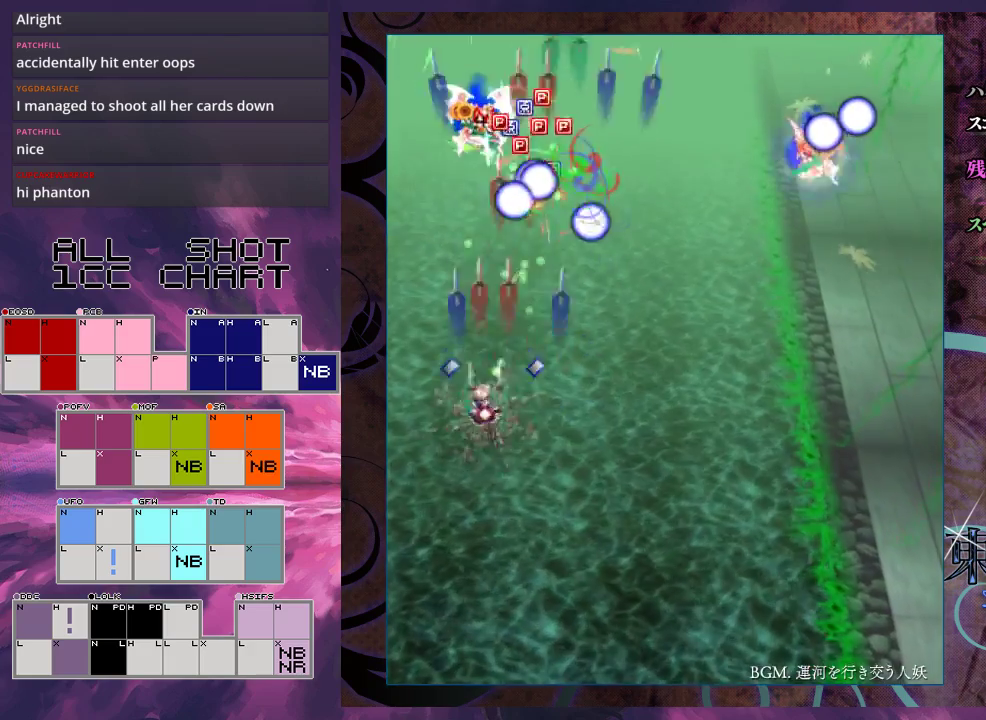
{"dt_ms": 100, "buttons": ["X", "L1"], "left_stick": "down", "events": [[67, "left_stick", "down"]]}
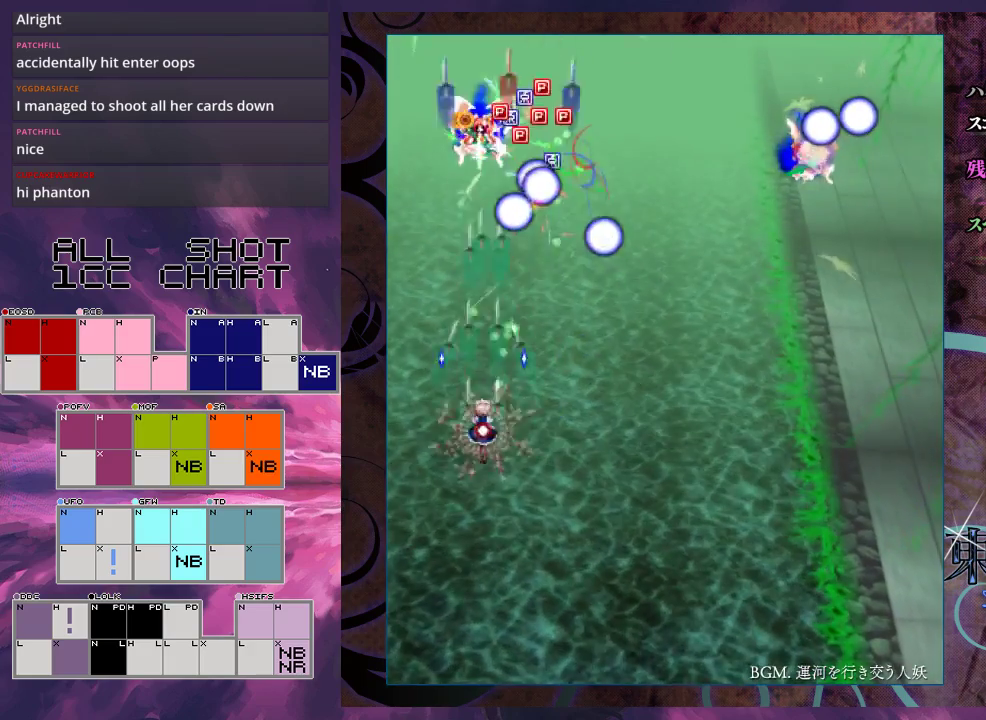
{"dt_ms": 700, "buttons": ["X", "L1"], "left_stick": "down-right", "events": [[100, "left_stick", "center"], [233, "left_stick", "down"], [367, "left_stick", "center"], [467, "left_stick", "down"], [633, "left_stick", "right"], [700, "left_stick", "down-right"]]}
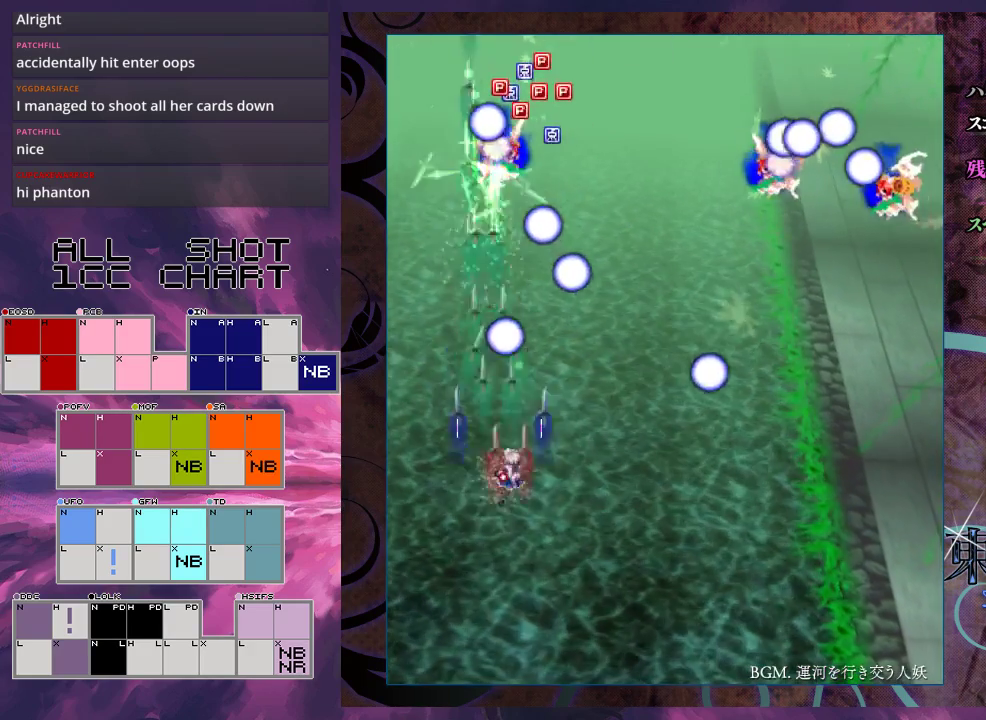
{"dt_ms": 100, "buttons": ["X"], "left_stick": "down-right", "events": [[33, "L1", "up"]]}
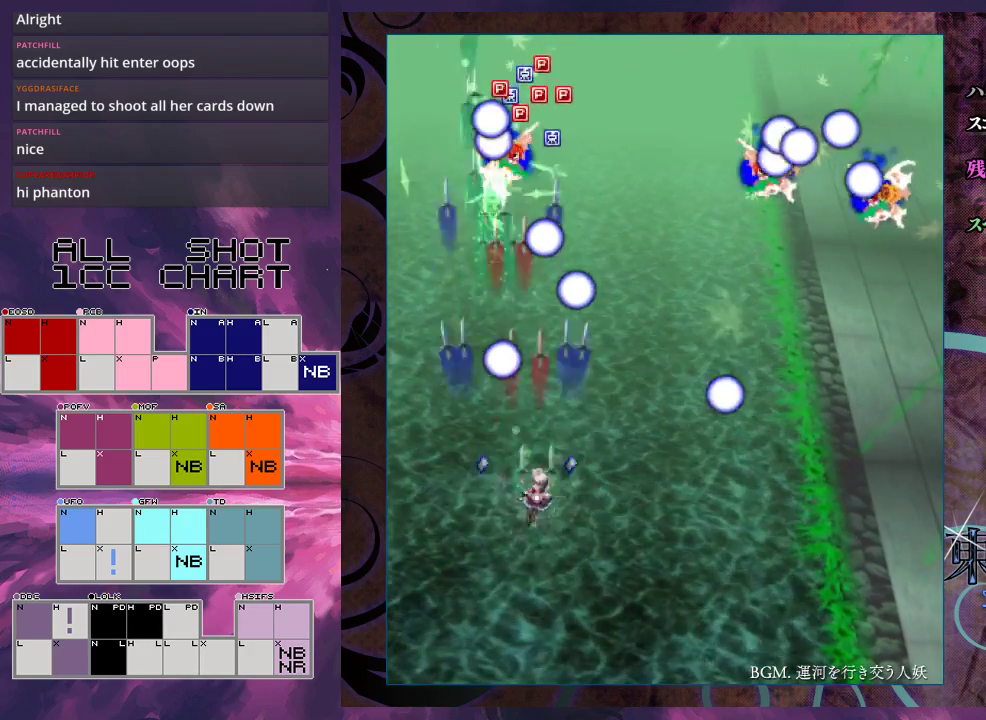
{"dt_ms": 600, "buttons": ["X"], "left_stick": "down-right", "events": [[67, "L1", "down"], [300, "left_stick", "down"], [467, "left_stick", "down-right"], [567, "L1", "up"]]}
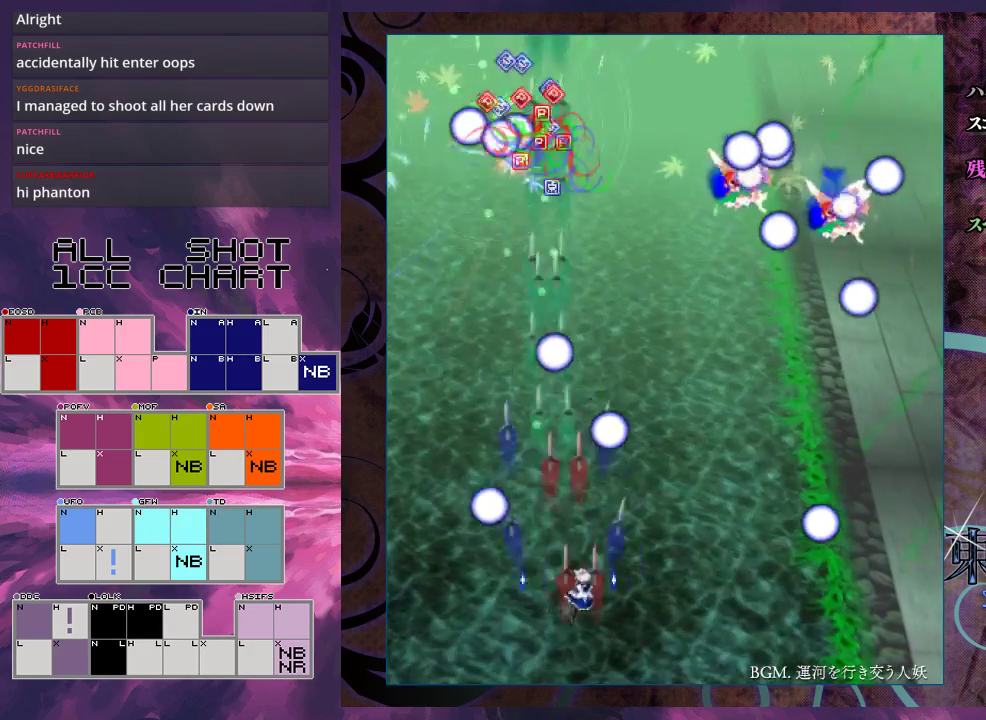
{"dt_ms": 400, "buttons": ["X"], "left_stick": "up-right", "events": [[33, "left_stick", "right"], [333, "left_stick", "up-right"]]}
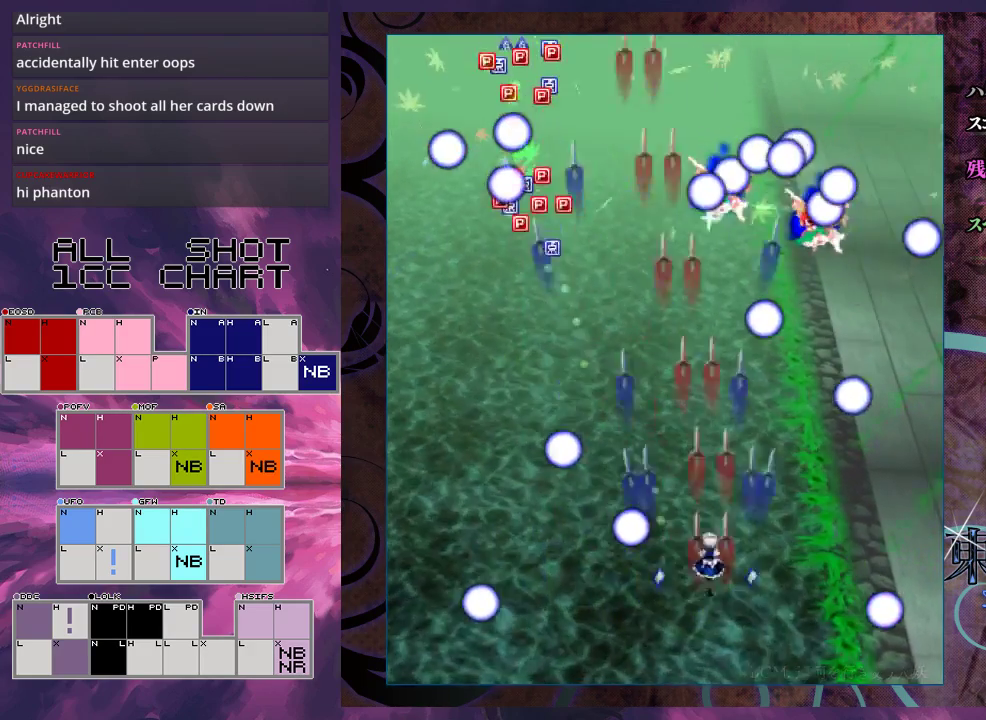
{"dt_ms": 200, "buttons": ["X", "L1"], "left_stick": "up", "events": [[33, "left_stick", "up"], [200, "L1", "down"]]}
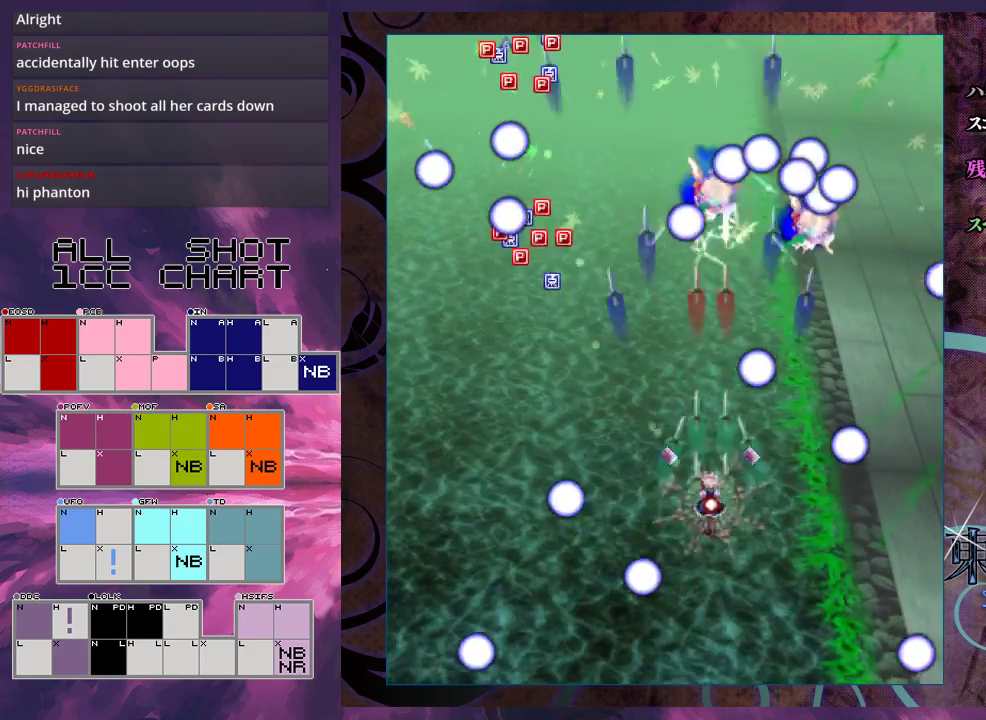
{"dt_ms": 600, "buttons": ["X", "L1"], "left_stick": "down", "events": [[67, "left_stick", "up-left"], [233, "left_stick", "up"], [500, "left_stick", "center"], [567, "left_stick", "down"]]}
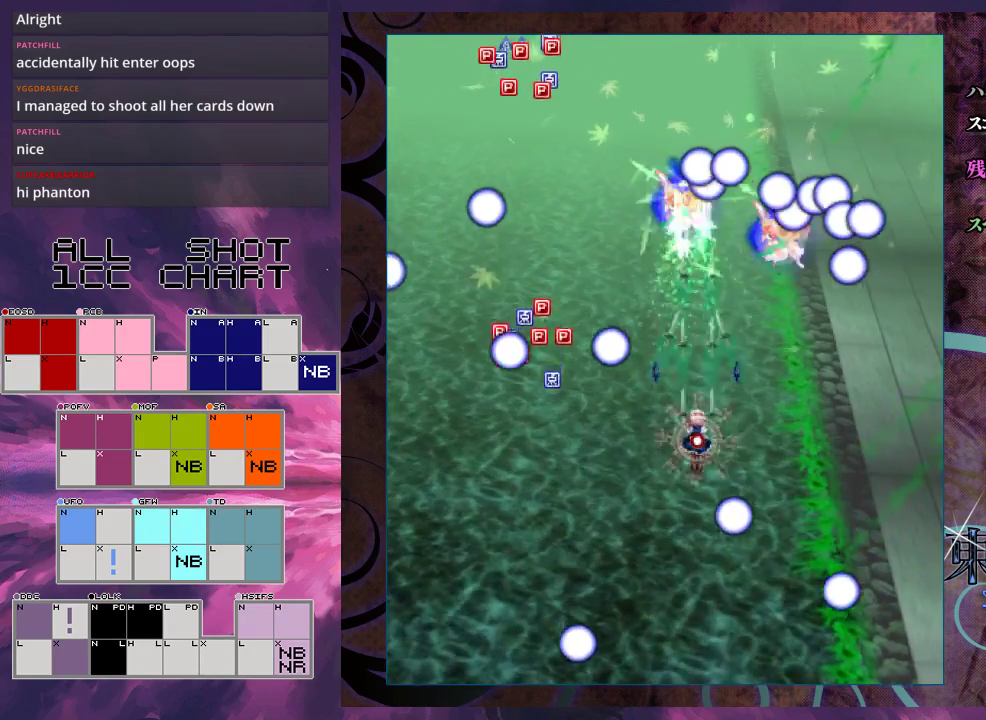
{"dt_ms": 200, "buttons": ["X", "L1"], "left_stick": "up", "events": [[67, "left_stick", "center"], [167, "left_stick", "up"]]}
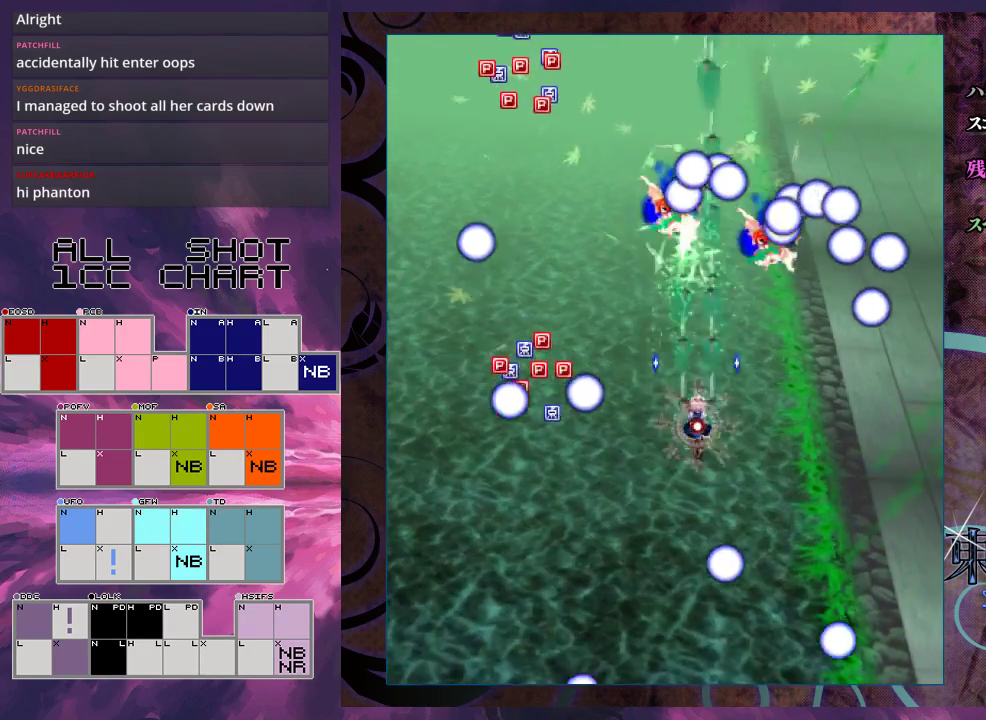
{"dt_ms": 500, "buttons": ["X"], "left_stick": "up-left", "events": [[133, "left_stick", "center"], [200, "left_stick", "left"], [333, "left_stick", "center"], [433, "left_stick", "up-left"], [467, "L1", "up"]]}
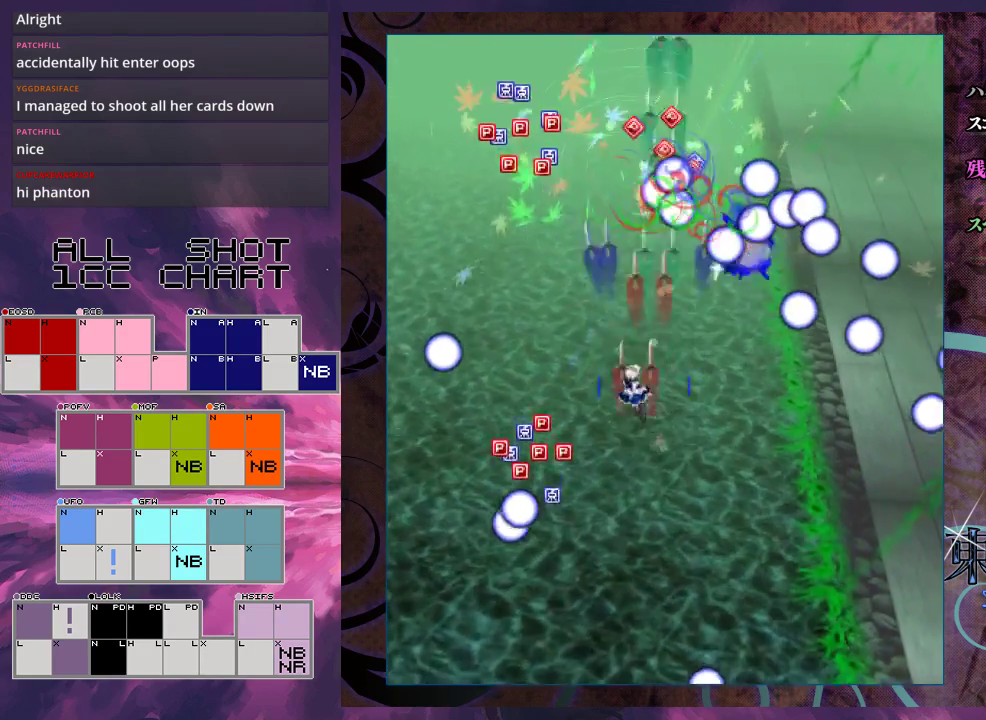
{"dt_ms": 700, "buttons": ["X"], "left_stick": "up", "events": [[267, "left_stick", "left"], [567, "left_stick", "up-left"], [667, "left_stick", "up"]]}
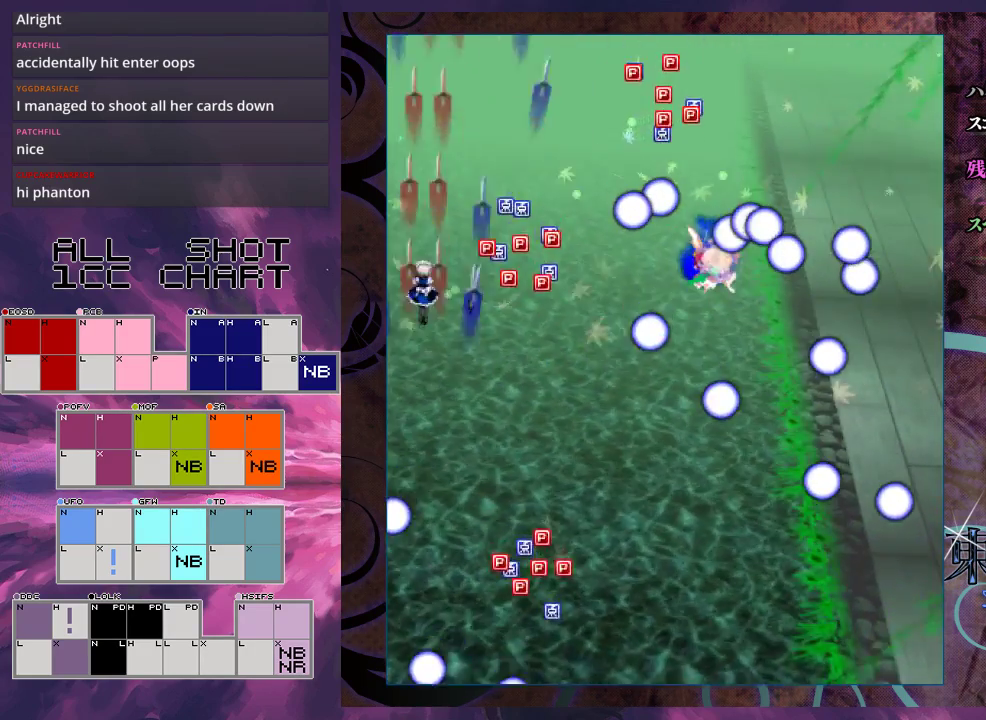
{"dt_ms": 500, "buttons": ["X"], "left_stick": "down", "events": [[500, "left_stick", "down"]]}
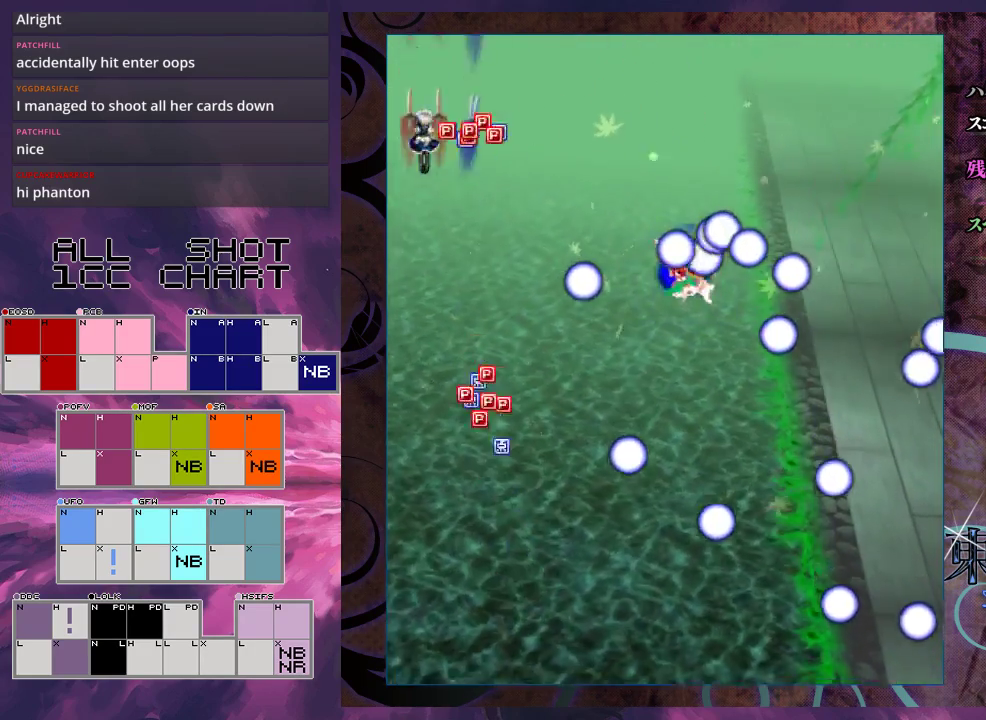
{"dt_ms": 500, "buttons": ["X"], "left_stick": "down-right", "events": [[133, "left_stick", "center"], [233, "left_stick", "down-right"], [400, "left_stick", "center"], [467, "left_stick", "down-right"]]}
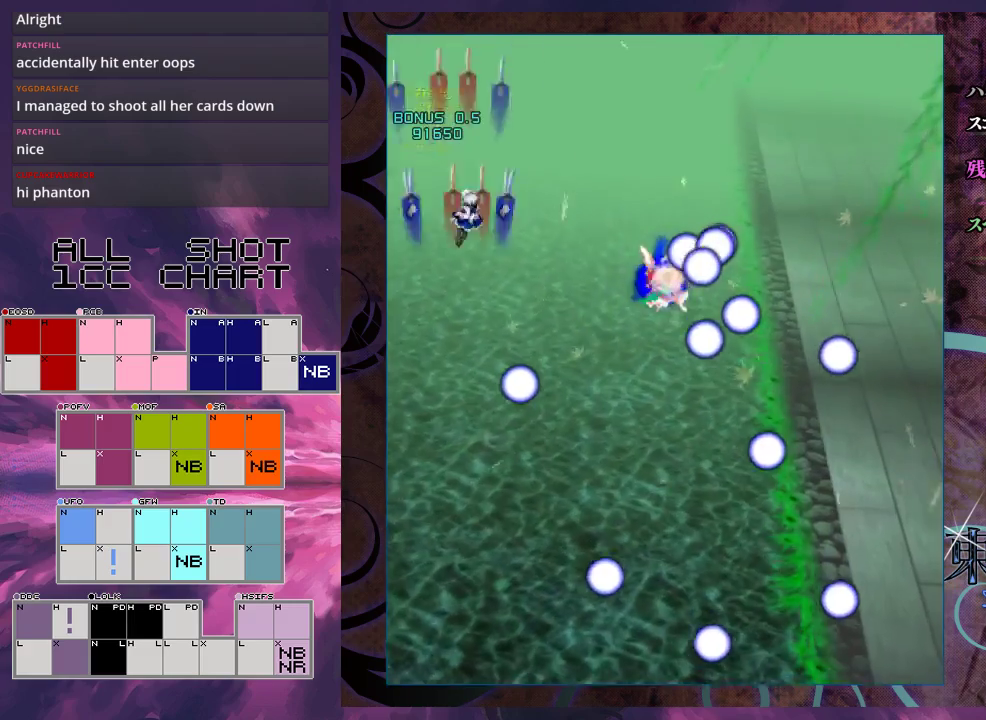
{"dt_ms": 500, "buttons": ["X"], "left_stick": "down-right", "events": [[233, "left_stick", "down"], [333, "left_stick", "down-right"]]}
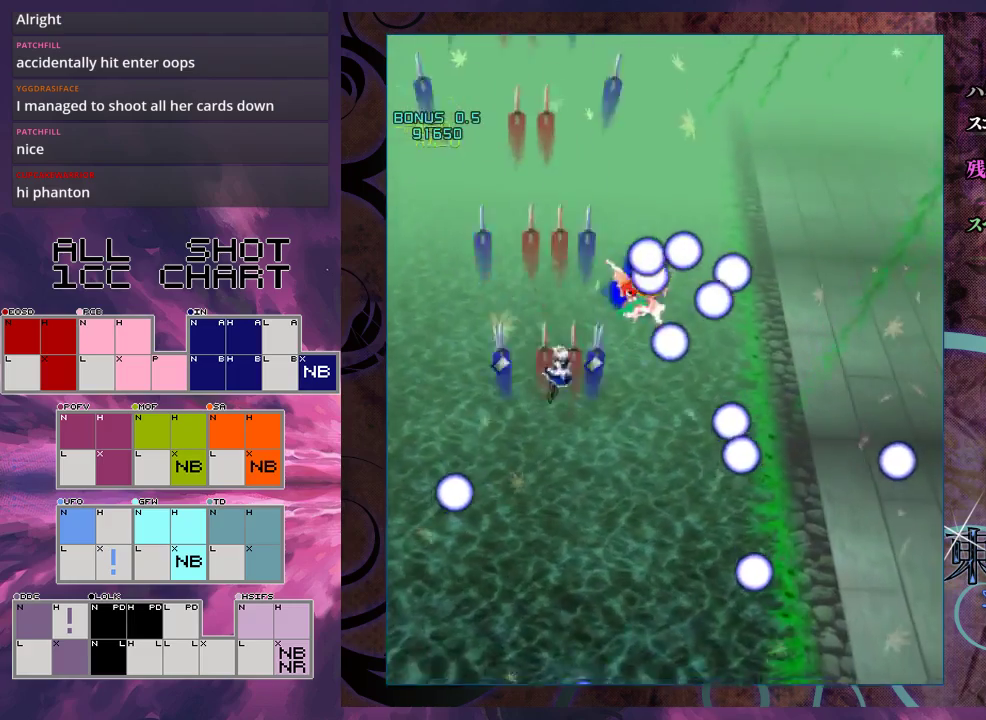
{"dt_ms": 700, "buttons": ["X", "L1"], "left_stick": "down-left", "events": [[267, "left_stick", "down"], [600, "left_stick", "down-left"], [700, "L1", "down"]]}
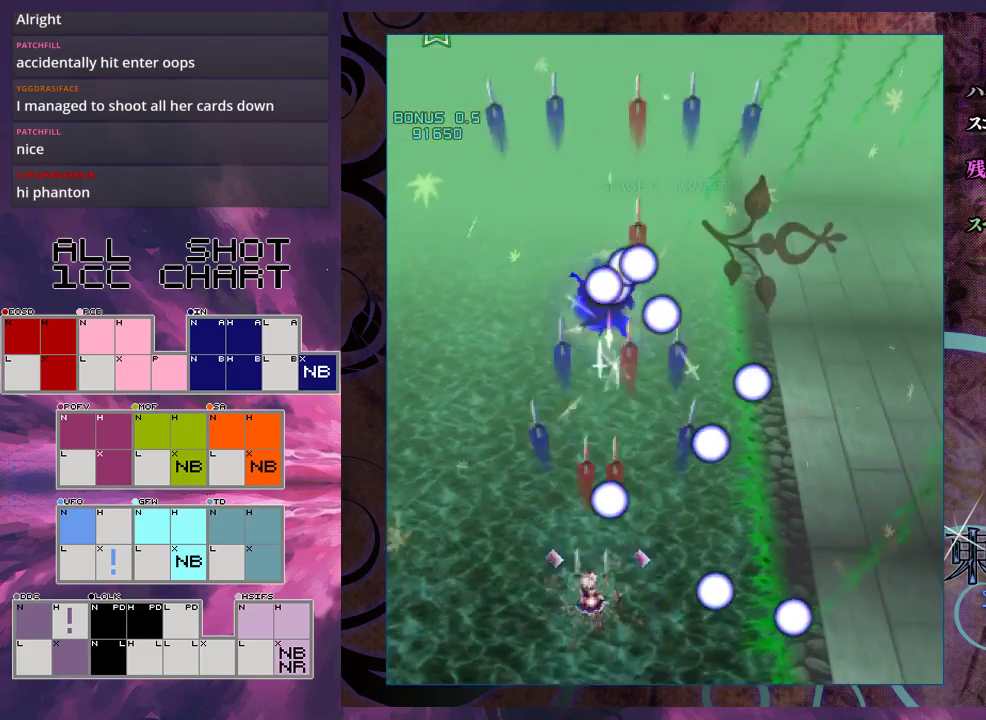
{"dt_ms": 200, "buttons": ["X"], "left_stick": "down-left", "events": [[133, "left_stick", "down"], [200, "L1", "up"], [200, "left_stick", "down-left"]]}
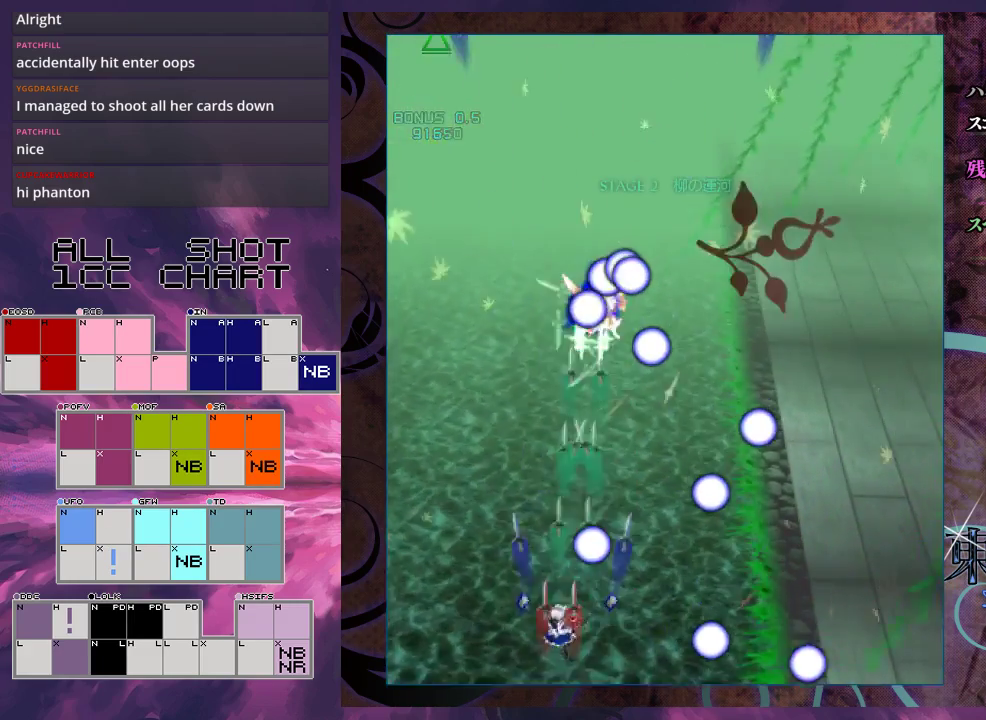
{"dt_ms": 300, "buttons": ["X"], "left_stick": "up", "events": [[67, "left_stick", "left"], [200, "left_stick", "up-left"], [267, "left_stick", "up"]]}
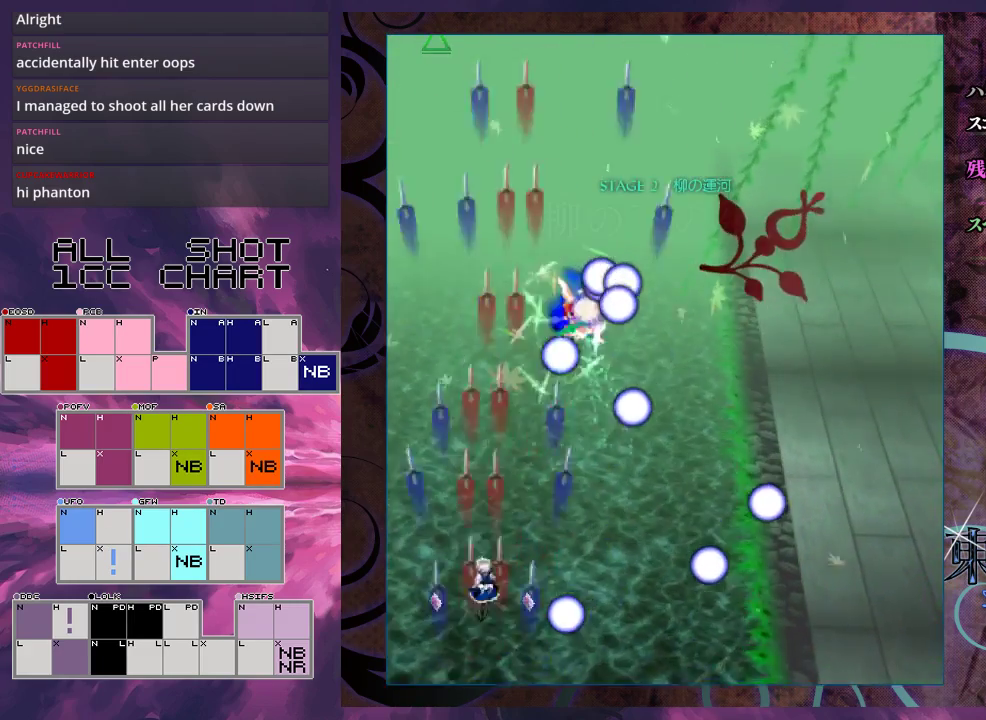
{"dt_ms": 200, "buttons": ["X"], "left_stick": "down-right", "events": [[33, "left_stick", "up-right"], [100, "left_stick", "right"], [167, "left_stick", "down-right"]]}
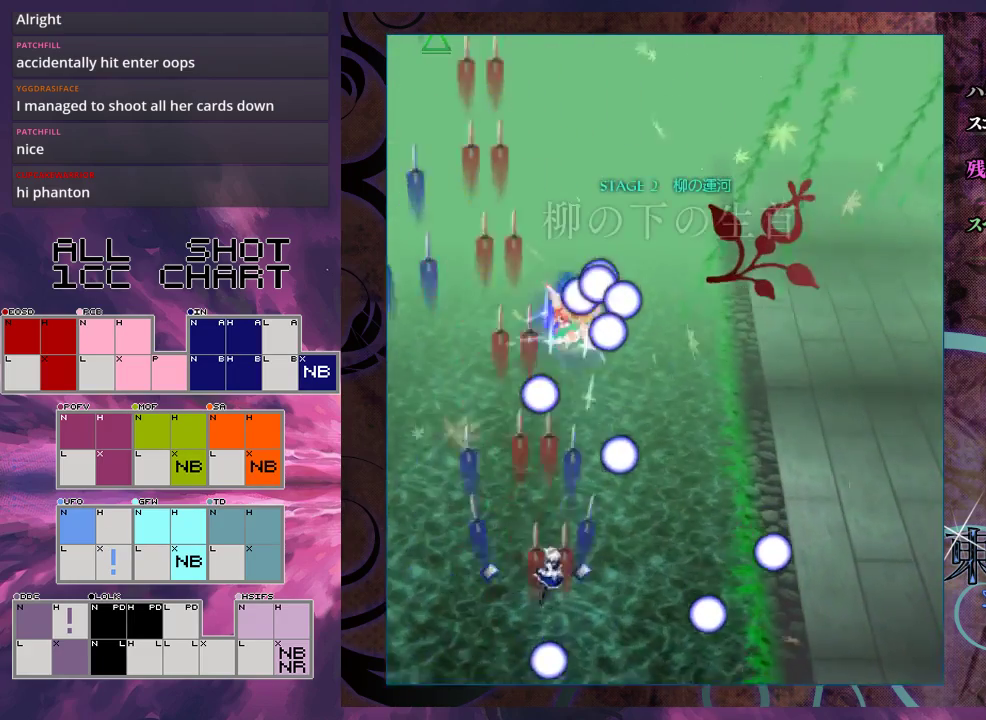
{"dt_ms": 100, "buttons": ["X", "L1"], "left_stick": "down-left", "events": [[100, "L1", "down"], [100, "left_stick", "down-left"]]}
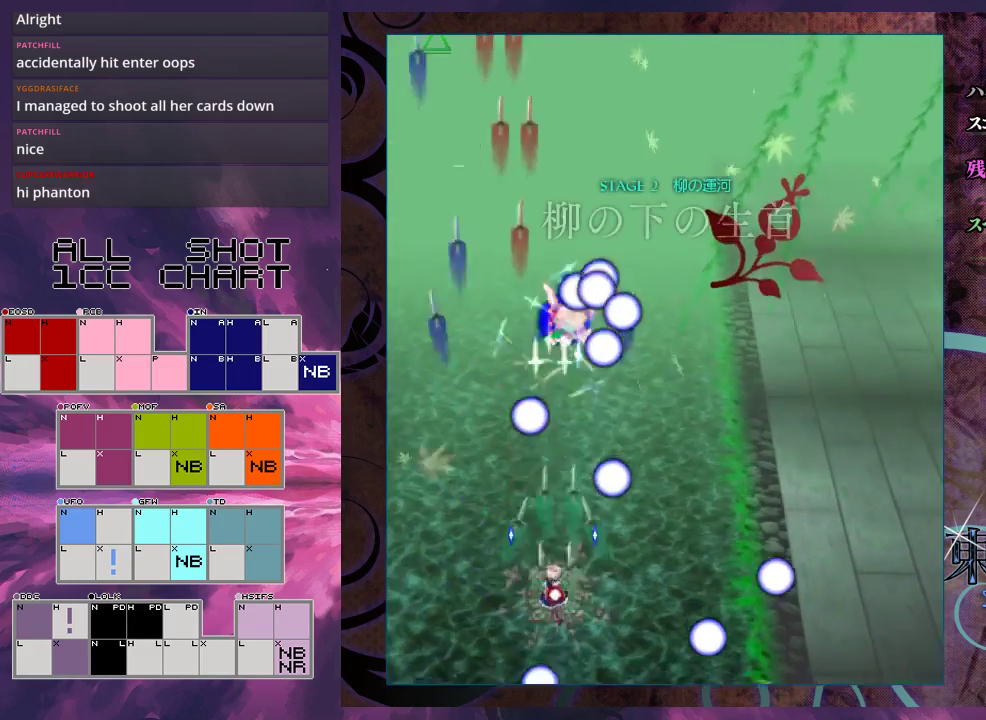
{"dt_ms": 300, "buttons": ["X"], "left_stick": "up", "events": [[133, "left_stick", "up"], [300, "L1", "up"]]}